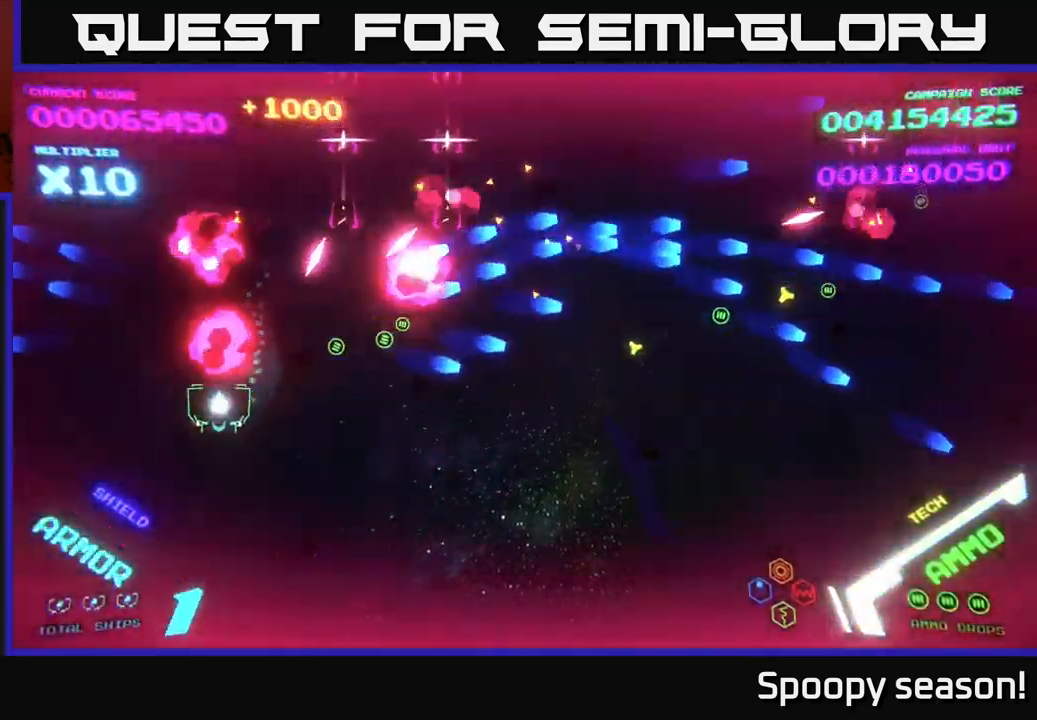
Gameplay with a controller (Xbox layout); each line is a JSON object with the inputs held at the frame after it. "events" lists button and stick changes between this image and that frame as [ms after this image, input, new state], when the widget could be followed in between.
{"buttons": [], "left_stick": "up-left", "right_stick": "center", "events": [[400, "left_stick", "up-left"]]}
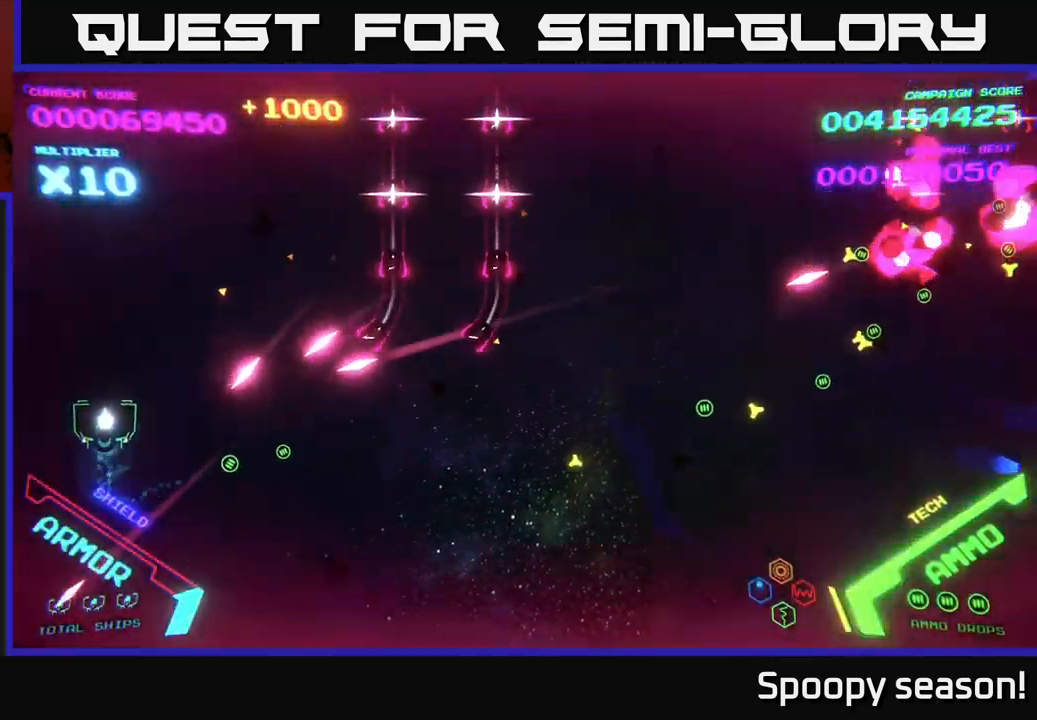
{"buttons": ["B"], "left_stick": "up-right", "right_stick": "center", "events": [[134, "left_stick", "up"], [150, "B", "down"], [267, "left_stick", "up-right"]]}
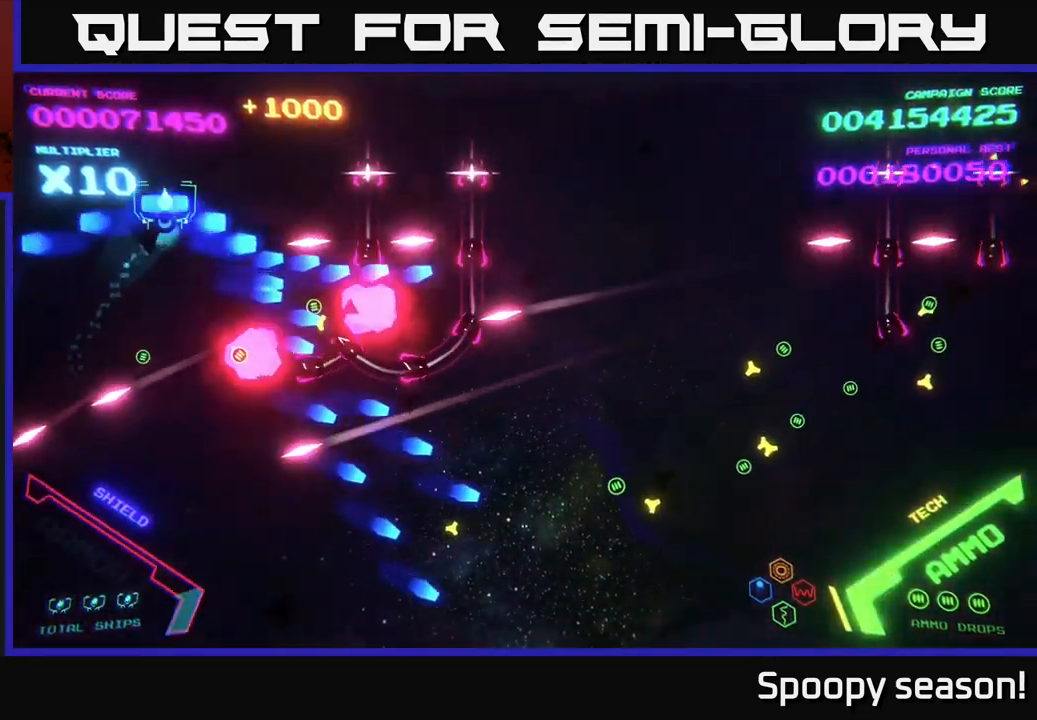
{"buttons": [], "left_stick": "up-right", "right_stick": "center", "events": [[267, "B", "up"], [317, "B", "down"], [467, "B", "up"]]}
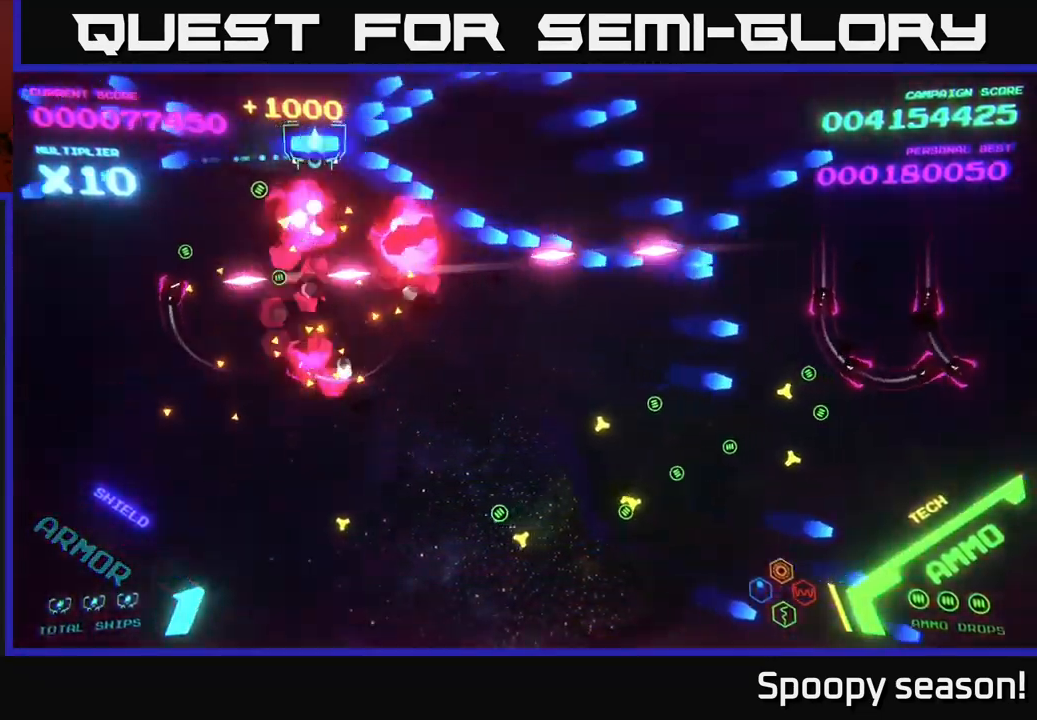
{"buttons": ["B"], "left_stick": "down", "right_stick": "center", "events": [[34, "B", "down"], [134, "B", "up"], [200, "B", "down"], [200, "left_stick", "right"], [334, "left_stick", "down"], [350, "B", "up"], [417, "B", "down"]]}
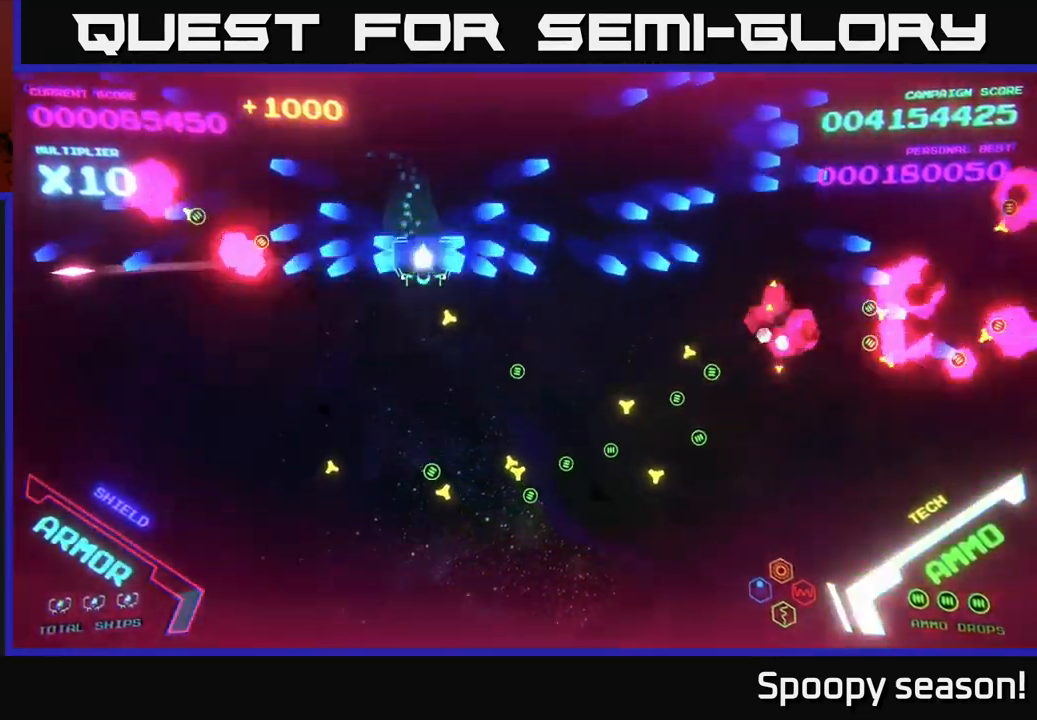
{"buttons": [], "left_stick": "down-right", "right_stick": "center", "events": [[17, "left_stick", "down-right"], [34, "B", "up"]]}
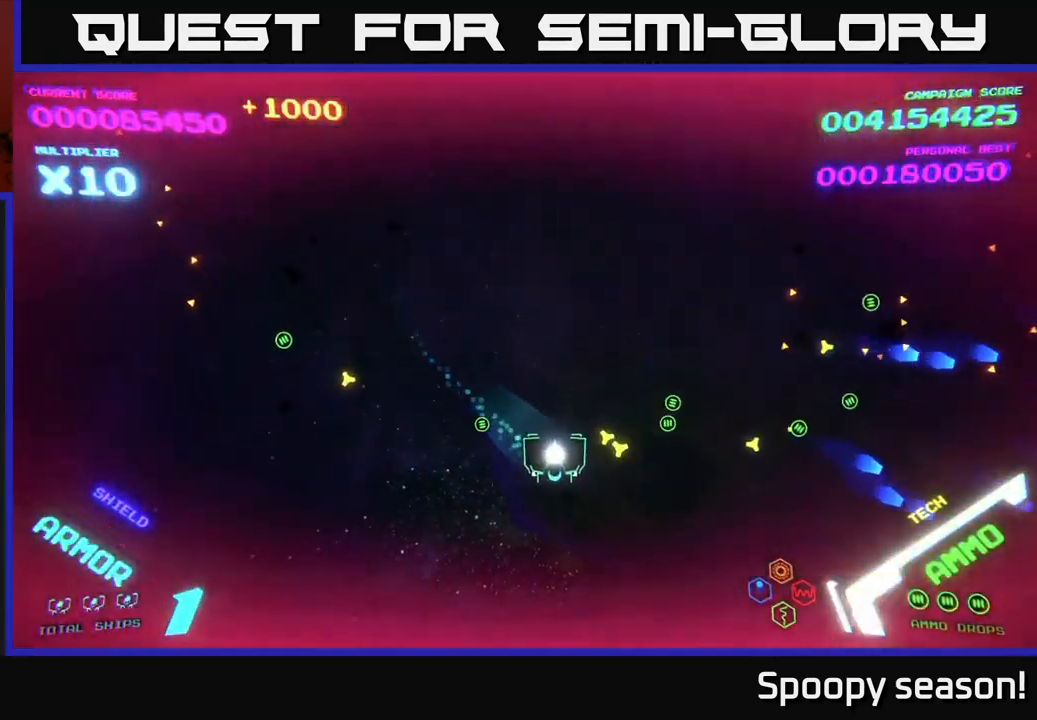
{"buttons": [], "left_stick": "right", "right_stick": "center", "events": [[67, "left_stick", "right"]]}
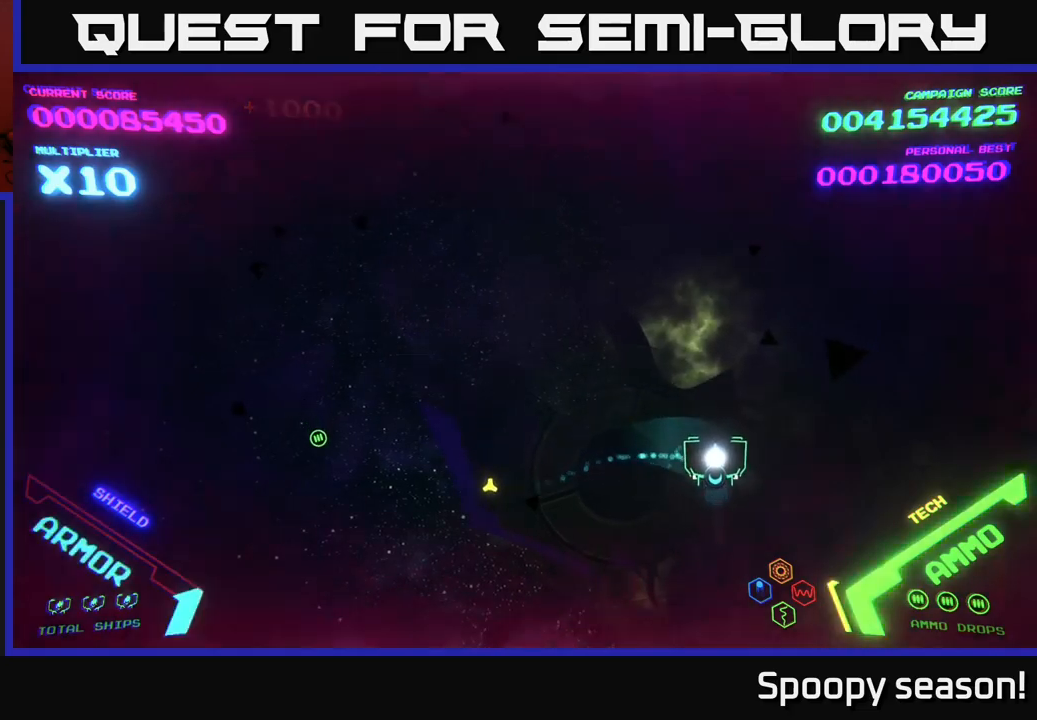
{"buttons": [], "left_stick": "left", "right_stick": "center", "events": [[50, "left_stick", "down"], [150, "left_stick", "down-left"], [283, "left_stick", "left"]]}
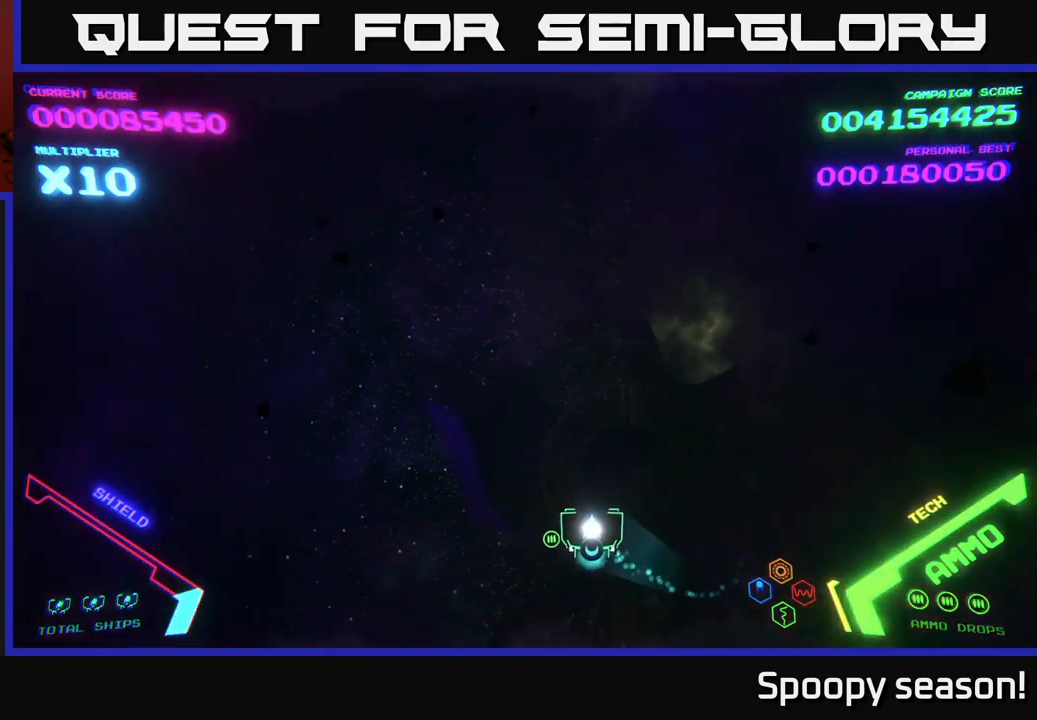
{"buttons": [], "left_stick": "center", "right_stick": "center", "events": [[267, "left_stick", "down"], [467, "left_stick", "center"]]}
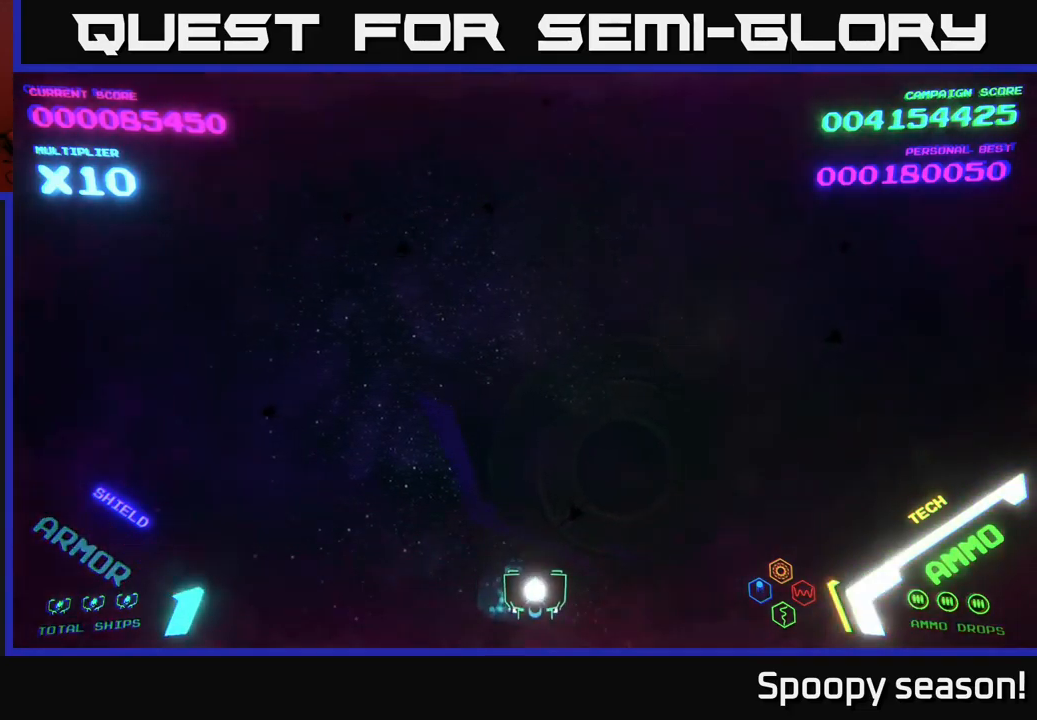
{"buttons": [], "left_stick": "up", "right_stick": "center", "events": [[433, "left_stick", "up"]]}
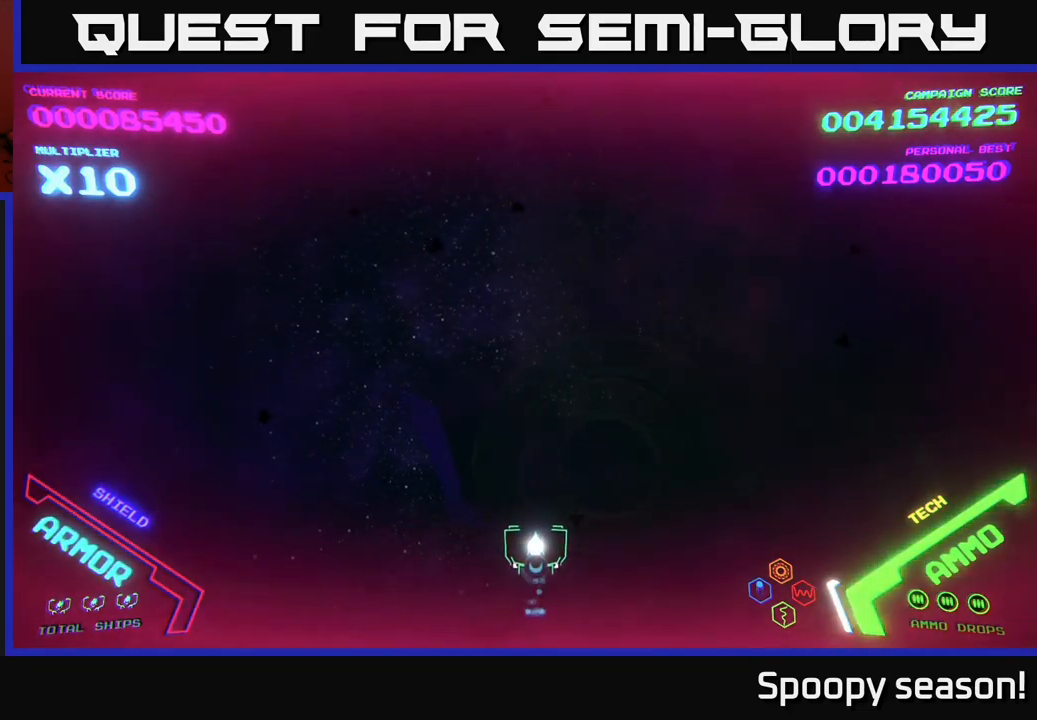
{"buttons": [], "left_stick": "center", "right_stick": "center", "events": [[233, "left_stick", "center"]]}
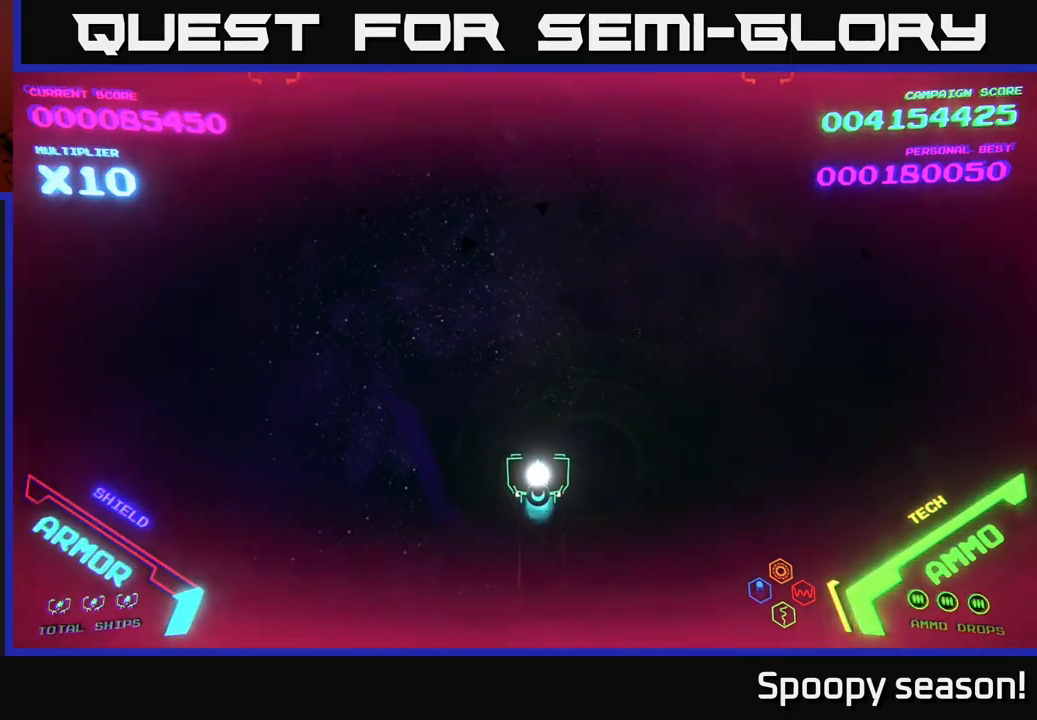
{"buttons": [], "left_stick": "center", "right_stick": "center", "events": []}
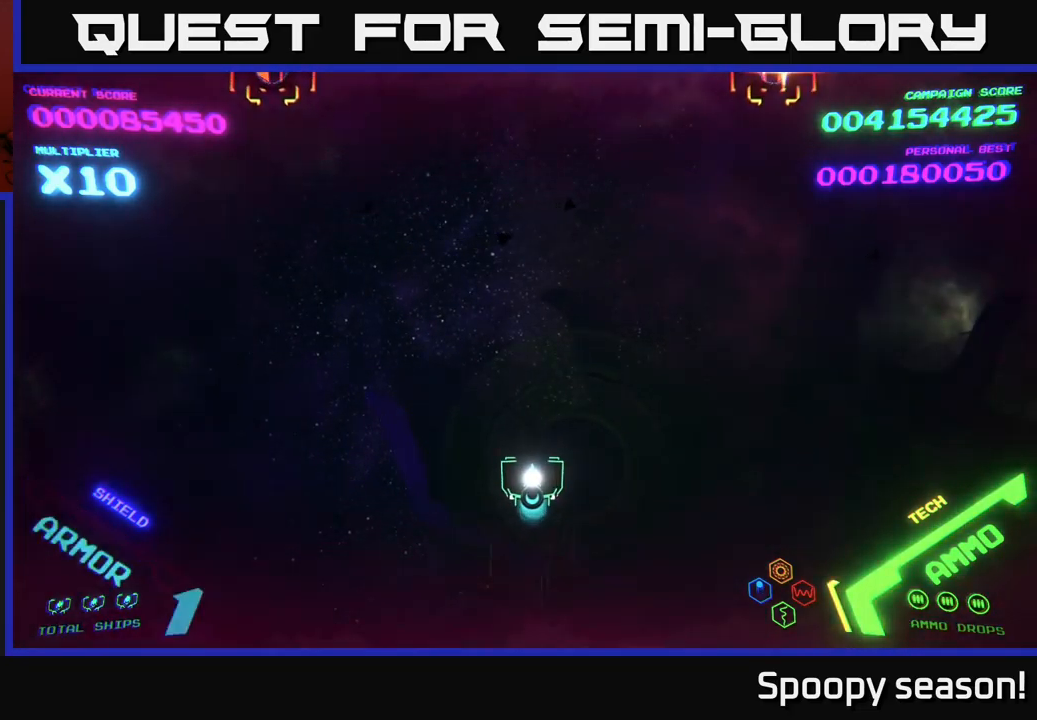
{"buttons": [], "left_stick": "left", "right_stick": "center", "events": [[17, "left_stick", "down-left"], [67, "left_stick", "left"], [183, "left_stick", "up-left"], [417, "left_stick", "left"]]}
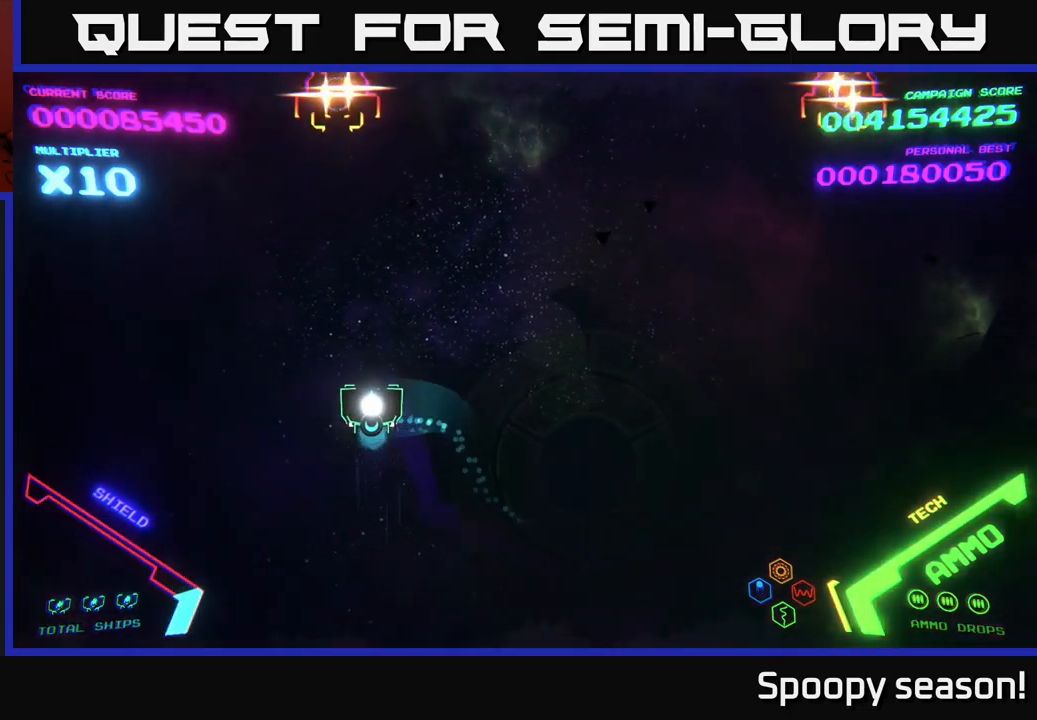
{"buttons": [], "left_stick": "right", "right_stick": "center", "events": [[100, "X", "down"], [150, "left_stick", "down-right"], [167, "X", "up"], [250, "left_stick", "right"]]}
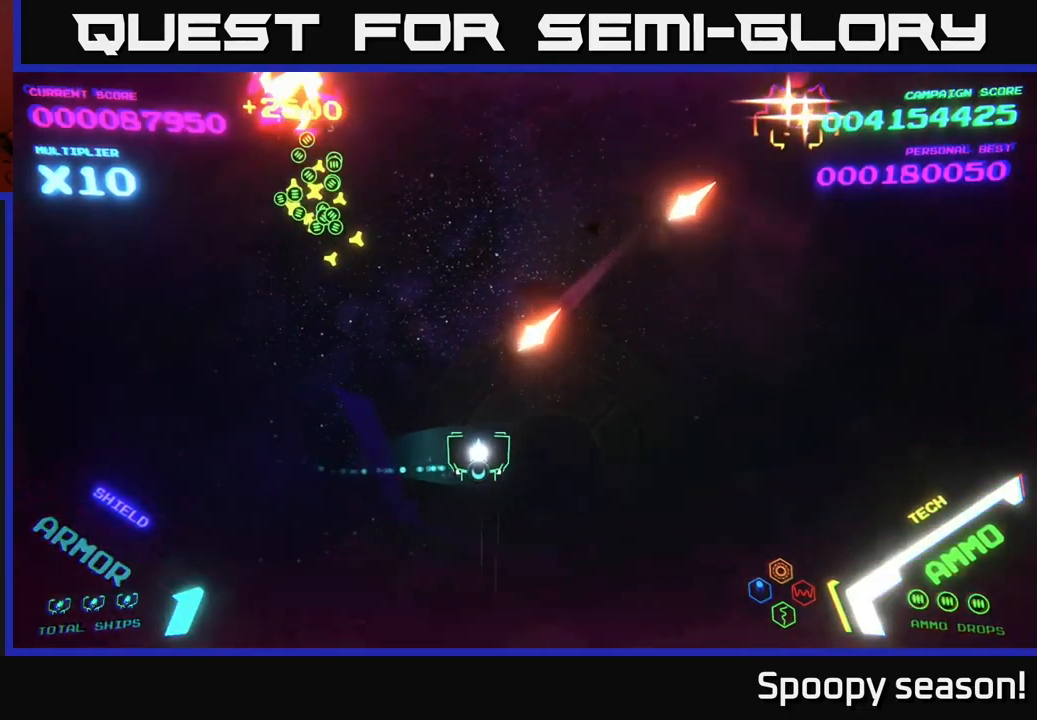
{"buttons": [], "left_stick": "right", "right_stick": "center", "events": []}
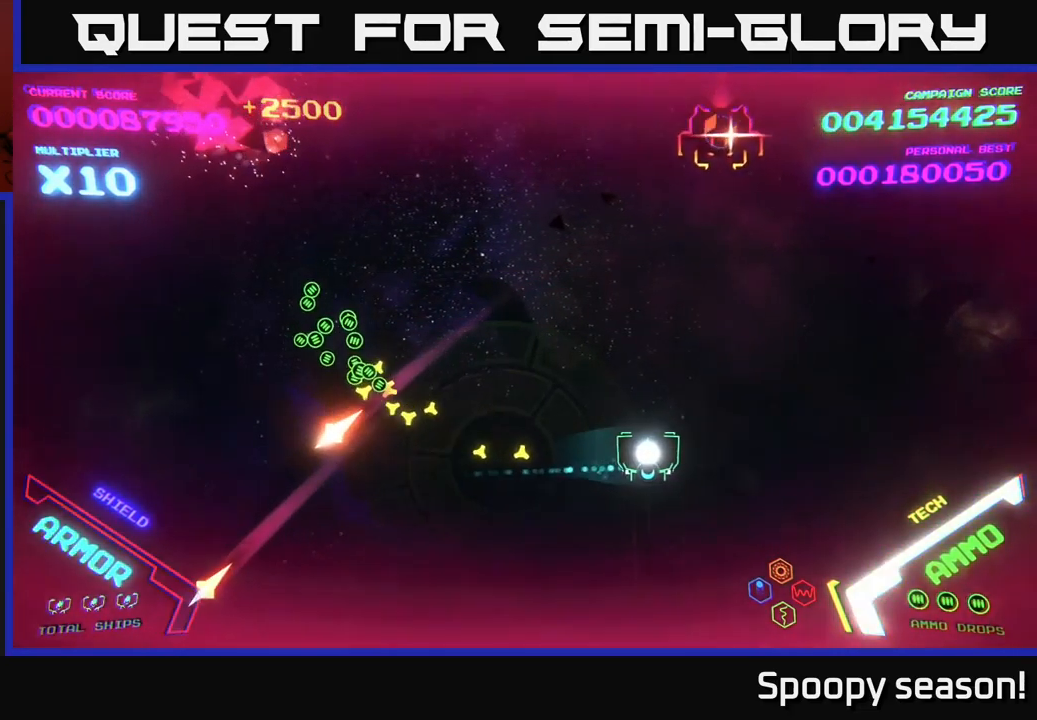
{"buttons": [], "left_stick": "right", "right_stick": "center", "events": [[117, "X", "down"], [150, "X", "up"], [150, "left_stick", "down"], [283, "left_stick", "left"], [417, "left_stick", "down"], [500, "left_stick", "right"]]}
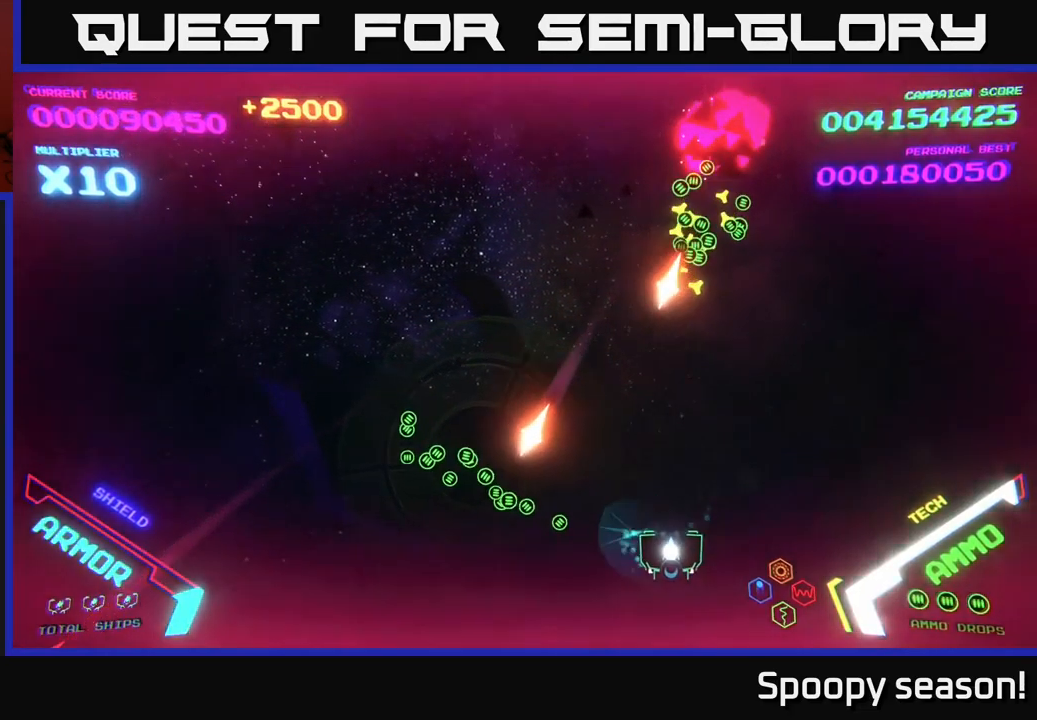
{"buttons": [], "left_stick": "down-left", "right_stick": "center", "events": [[117, "left_stick", "up-left"], [267, "left_stick", "left"], [417, "left_stick", "down-left"]]}
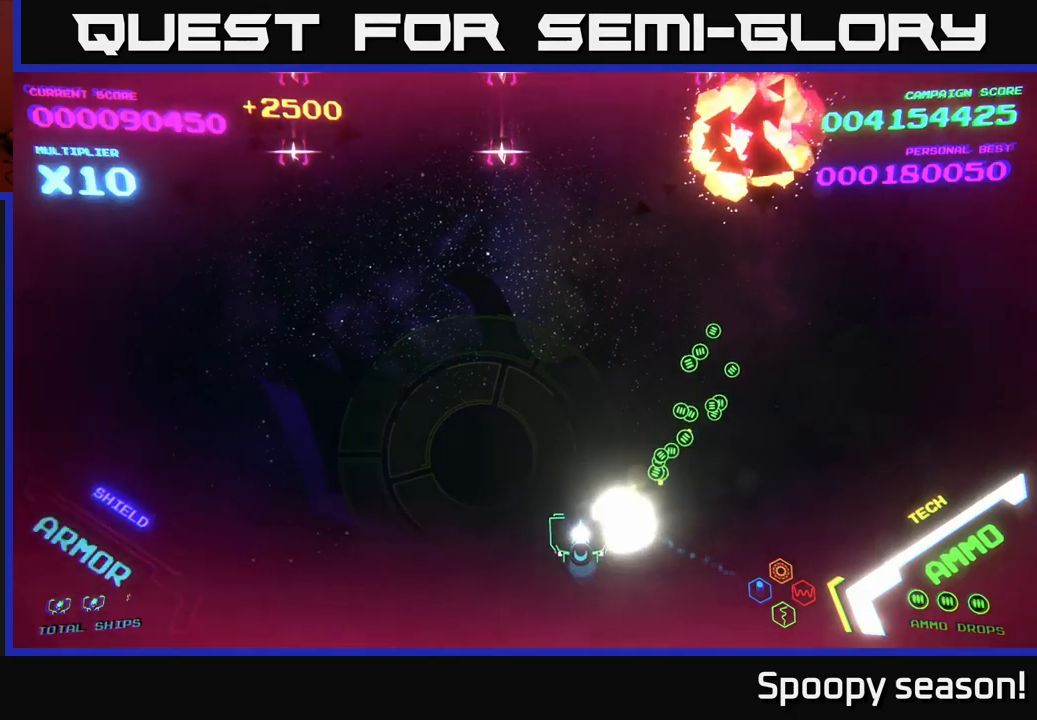
{"buttons": [], "left_stick": "left", "right_stick": "center", "events": [[100, "left_stick", "up-left"], [500, "left_stick", "left"]]}
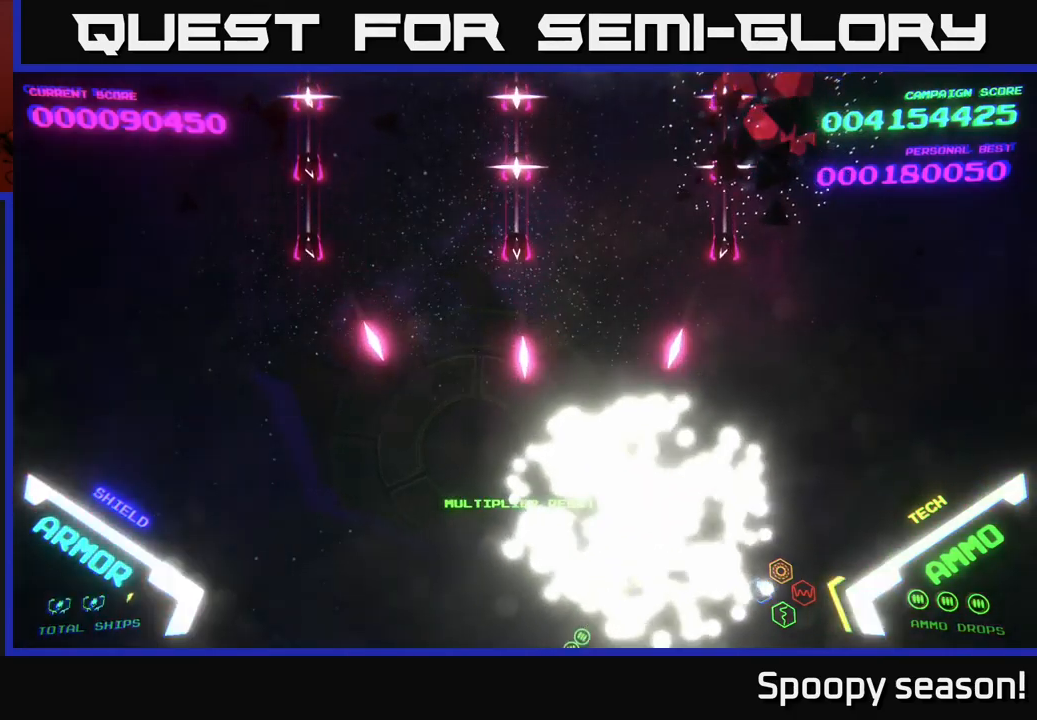
{"buttons": [], "left_stick": "center", "right_stick": "center", "events": [[17, "left_stick", "down-left"], [84, "left_stick", "down"], [184, "left_stick", "center"]]}
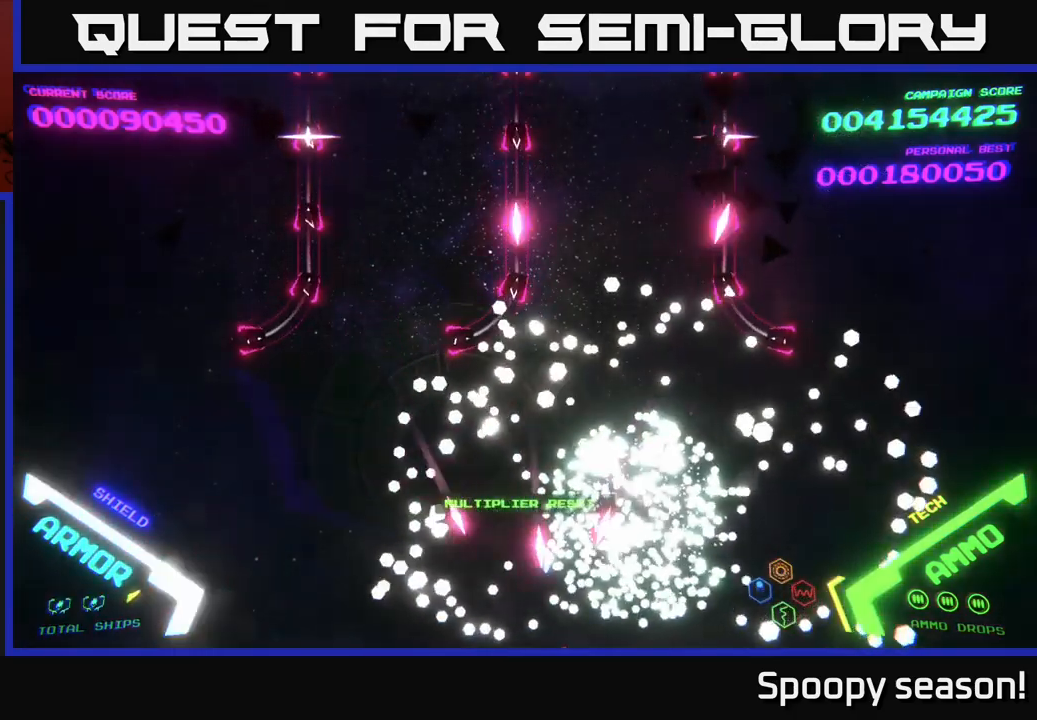
{"buttons": [], "left_stick": "center", "right_stick": "center", "events": []}
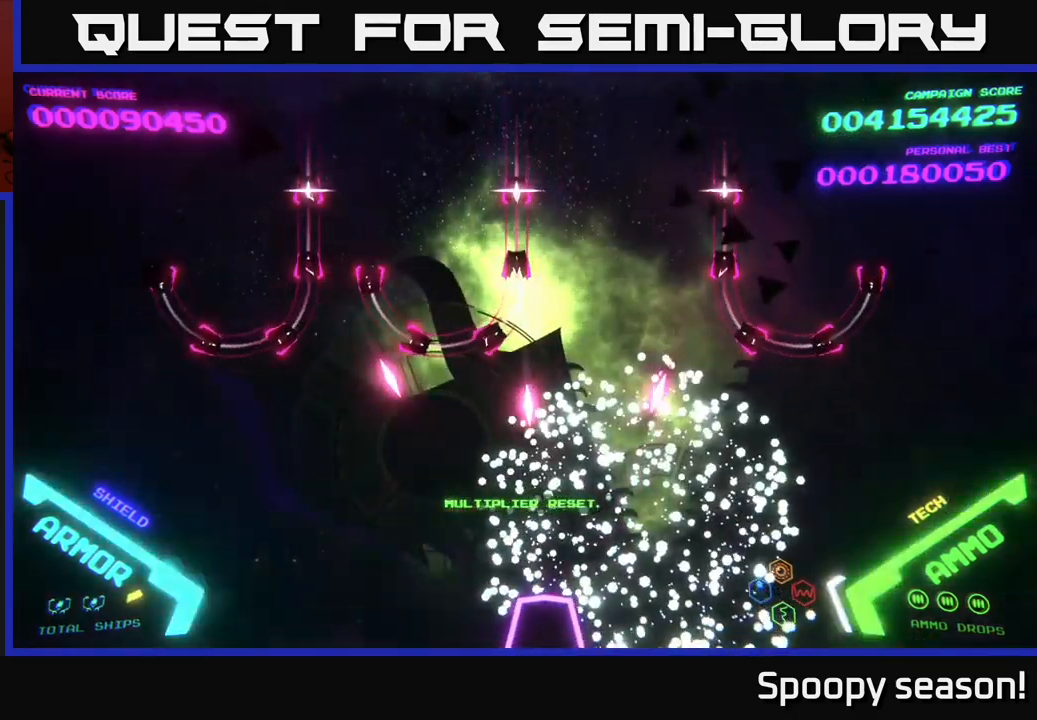
{"buttons": [], "left_stick": "center", "right_stick": "center", "events": []}
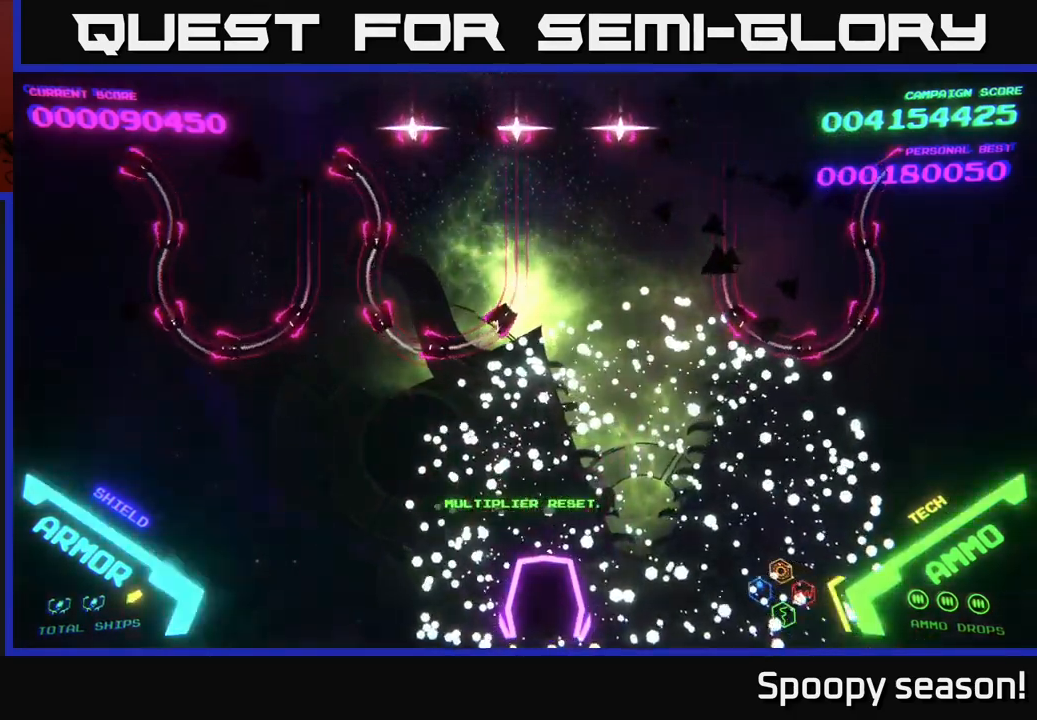
{"buttons": [], "left_stick": "down", "right_stick": "center", "events": [[117, "left_stick", "down"], [300, "left_stick", "center"], [484, "left_stick", "down"]]}
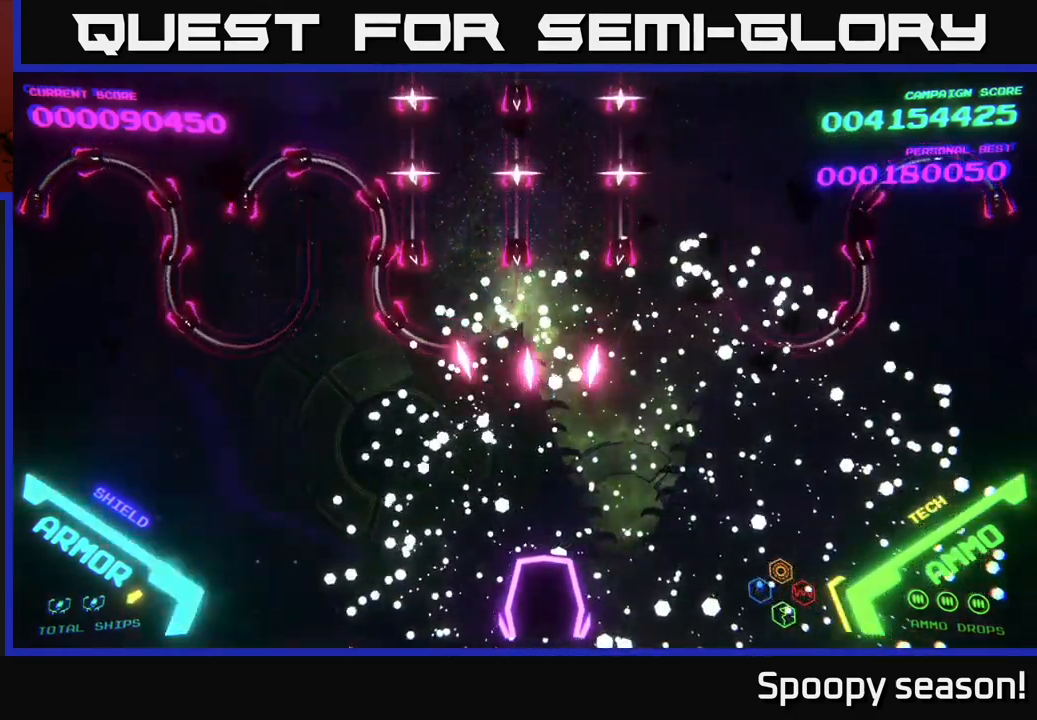
{"buttons": [], "left_stick": "down", "right_stick": "center", "events": [[184, "left_stick", "center"], [417, "left_stick", "down"]]}
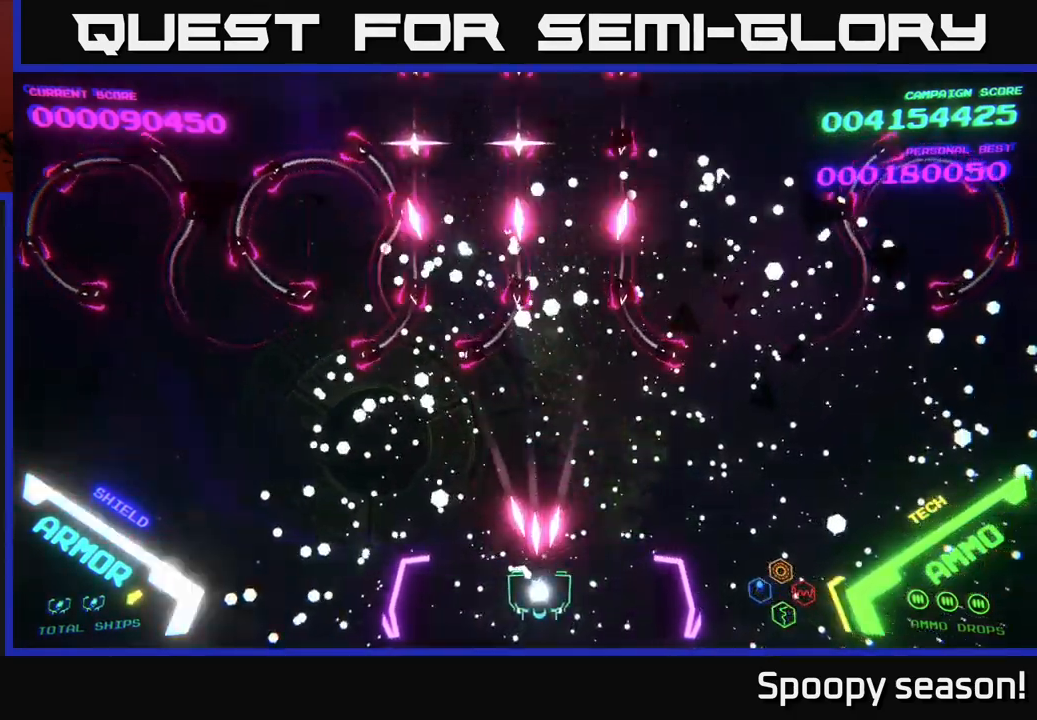
{"buttons": ["B"], "left_stick": "up", "right_stick": "center", "events": [[184, "left_stick", "up"], [417, "B", "down"]]}
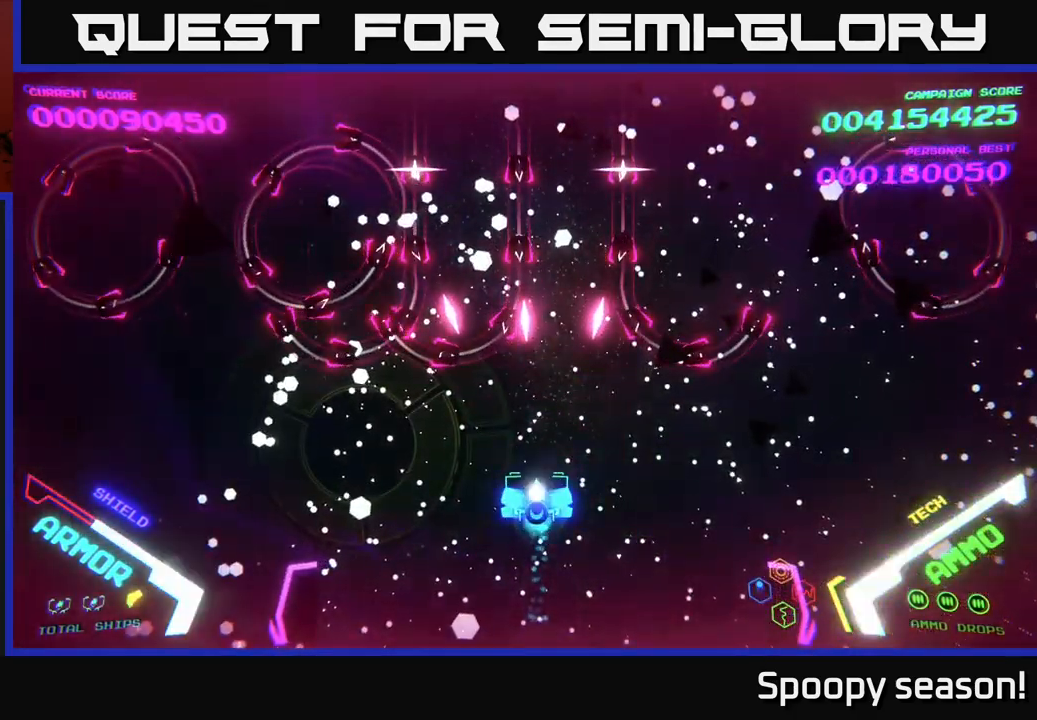
{"buttons": ["B"], "left_stick": "up", "right_stick": "center", "events": []}
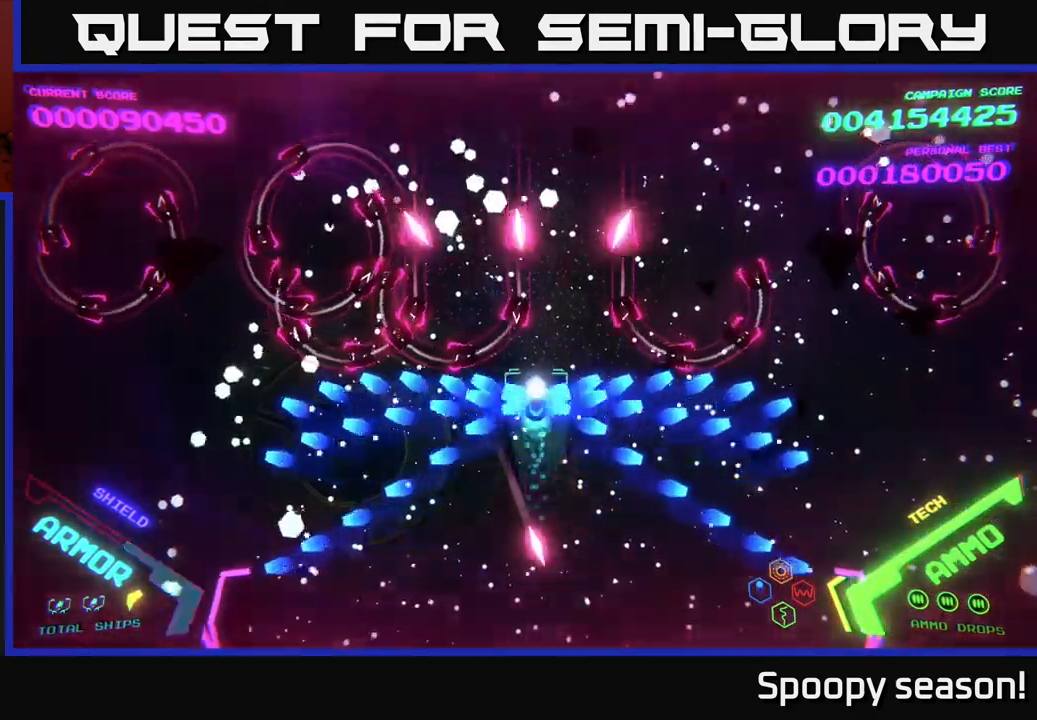
{"buttons": ["B"], "left_stick": "up", "right_stick": "center", "events": []}
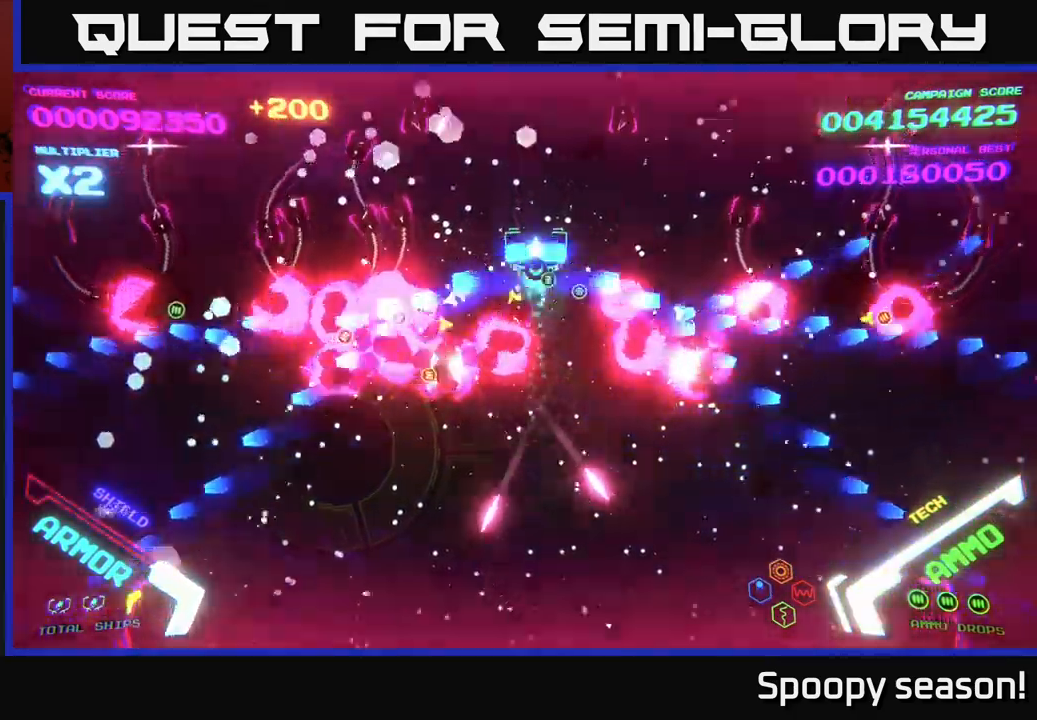
{"buttons": [], "left_stick": "up", "right_stick": "center", "events": [[433, "B", "up"]]}
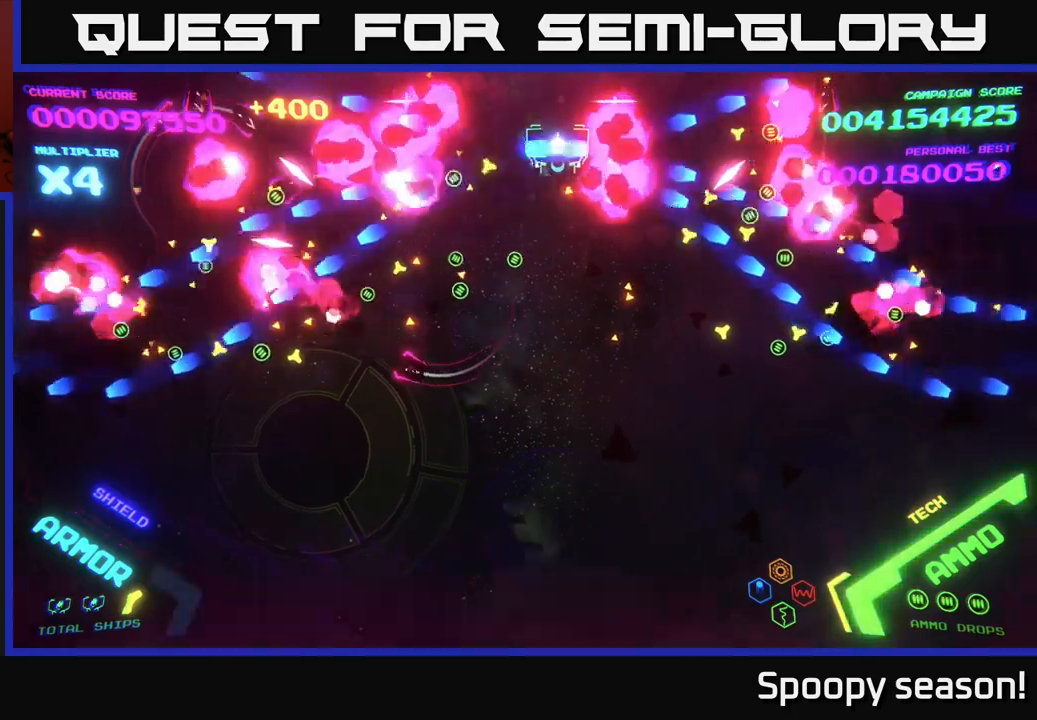
{"buttons": ["B"], "left_stick": "down-left", "right_stick": "center", "events": [[17, "B", "down"], [100, "B", "up"], [167, "B", "down"], [267, "left_stick", "left"], [450, "left_stick", "down-left"]]}
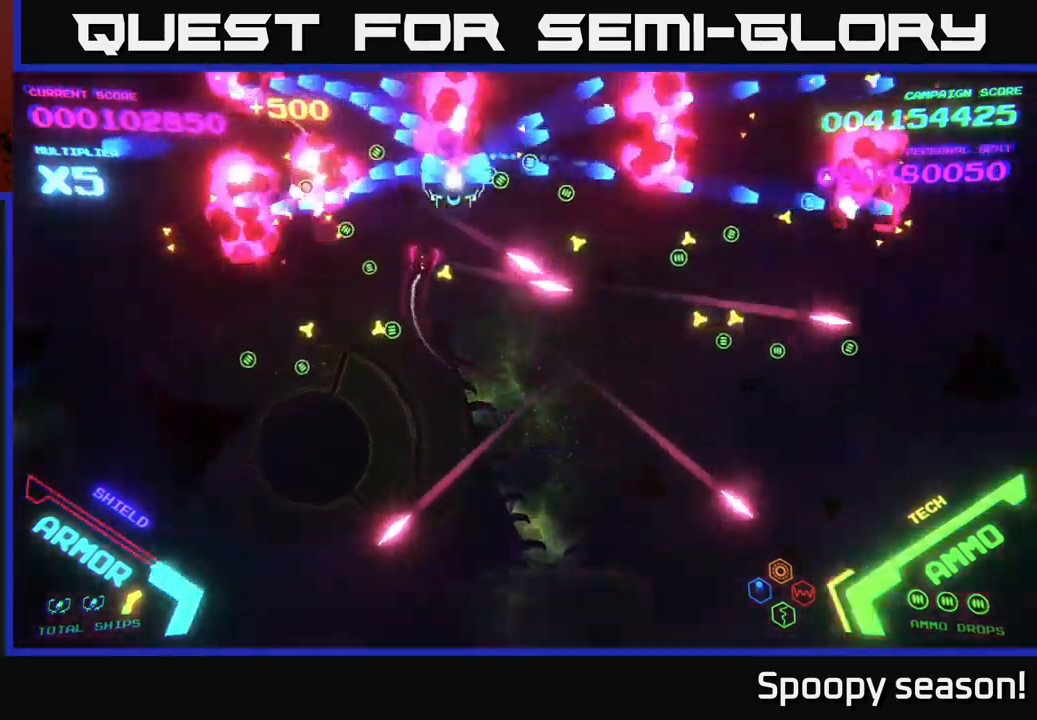
{"buttons": ["B"], "left_stick": "up-right", "right_stick": "center", "events": [[34, "left_stick", "down"], [217, "B", "up"], [217, "left_stick", "right"], [267, "B", "down"], [267, "left_stick", "up-right"], [434, "B", "up"], [484, "B", "down"]]}
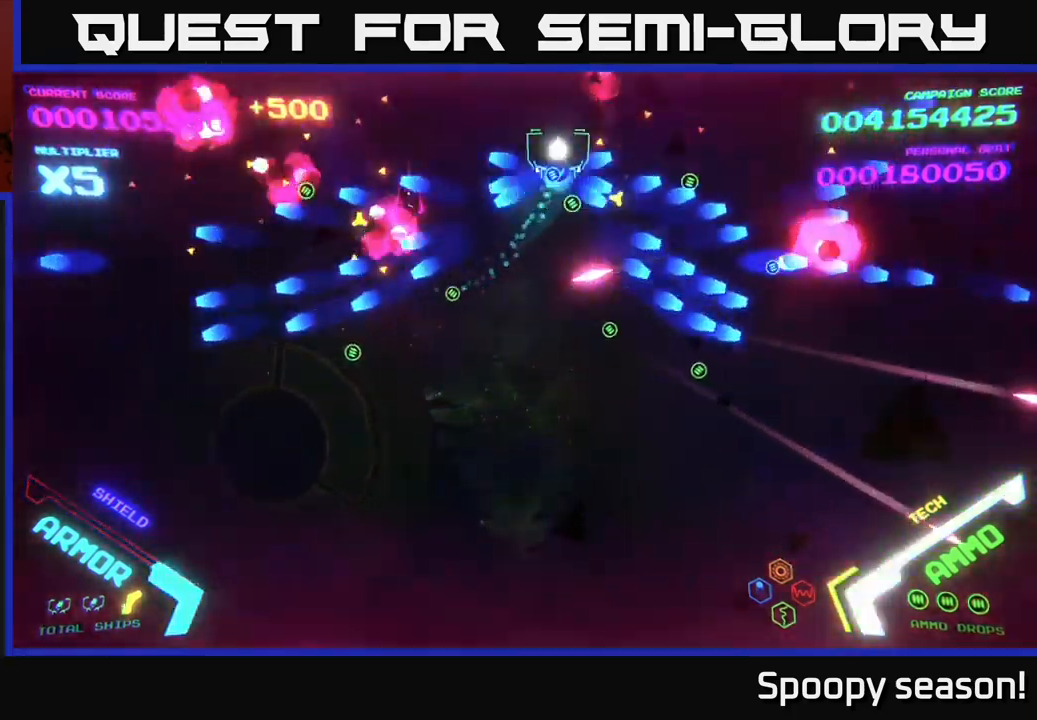
{"buttons": [], "left_stick": "down", "right_stick": "center", "events": [[17, "left_stick", "up"], [167, "B", "up"], [250, "B", "down"], [250, "left_stick", "right"], [334, "left_stick", "down"], [400, "B", "up"]]}
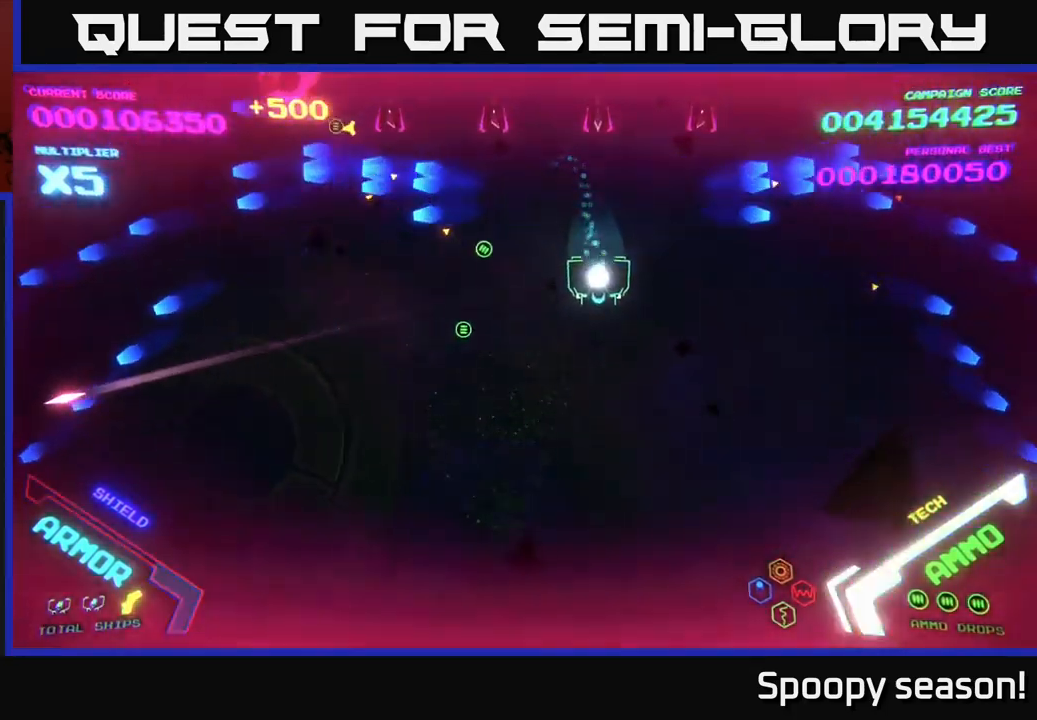
{"buttons": [], "left_stick": "left", "right_stick": "center", "events": [[284, "left_stick", "down-left"], [500, "left_stick", "left"]]}